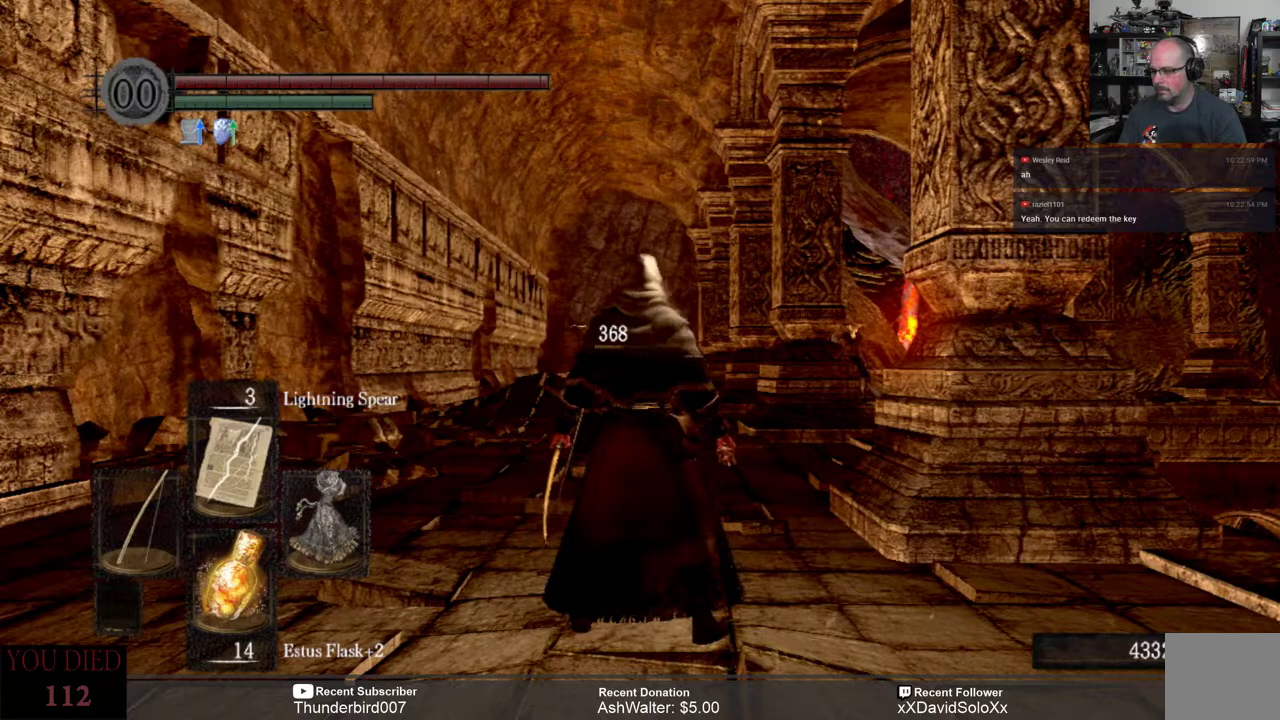
Gameplay with a controller (Xbox layout); each line is a JSON object with the inputs held at the frame after it. "events" lists button and stick changes between this image and that frame as [ms after this image, input, new state], when the widget could be followed in between. Not read: START.
{"buttons": [], "left_stick": "center", "right_stick": "center", "events": []}
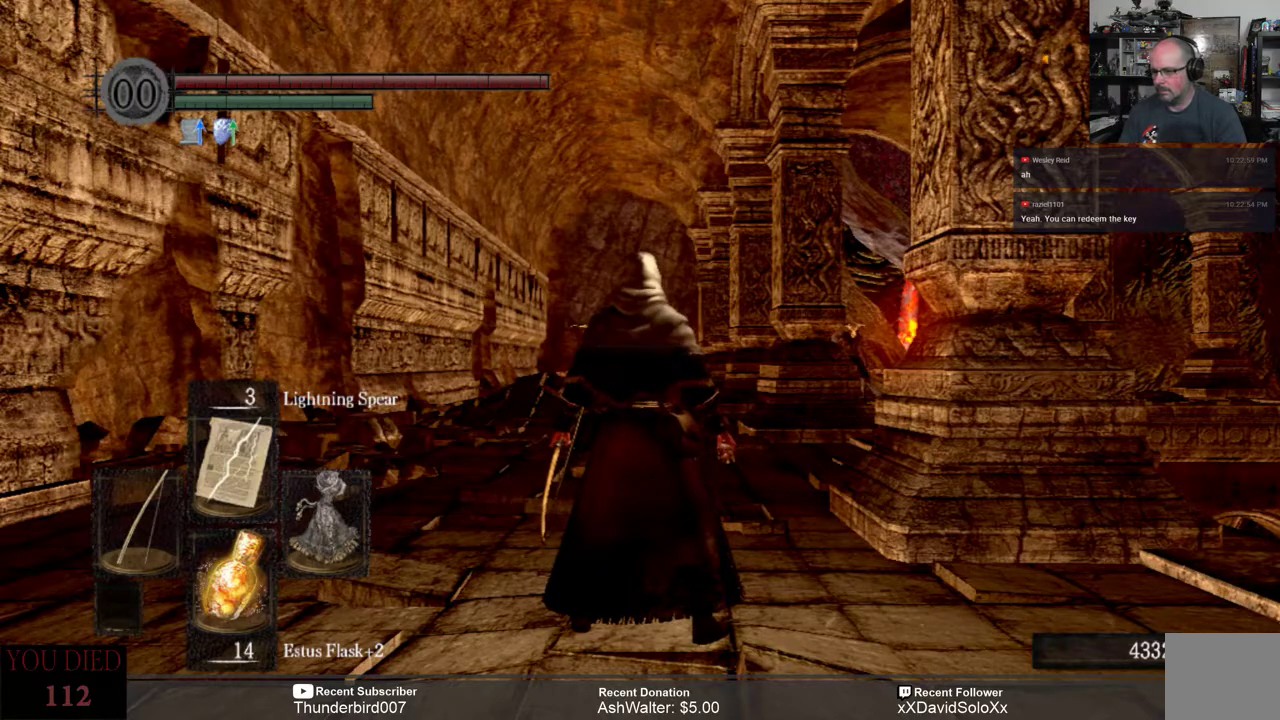
{"buttons": [], "left_stick": "center", "right_stick": "center", "events": [[167, "right_stick", "down"], [333, "right_stick", "center"]]}
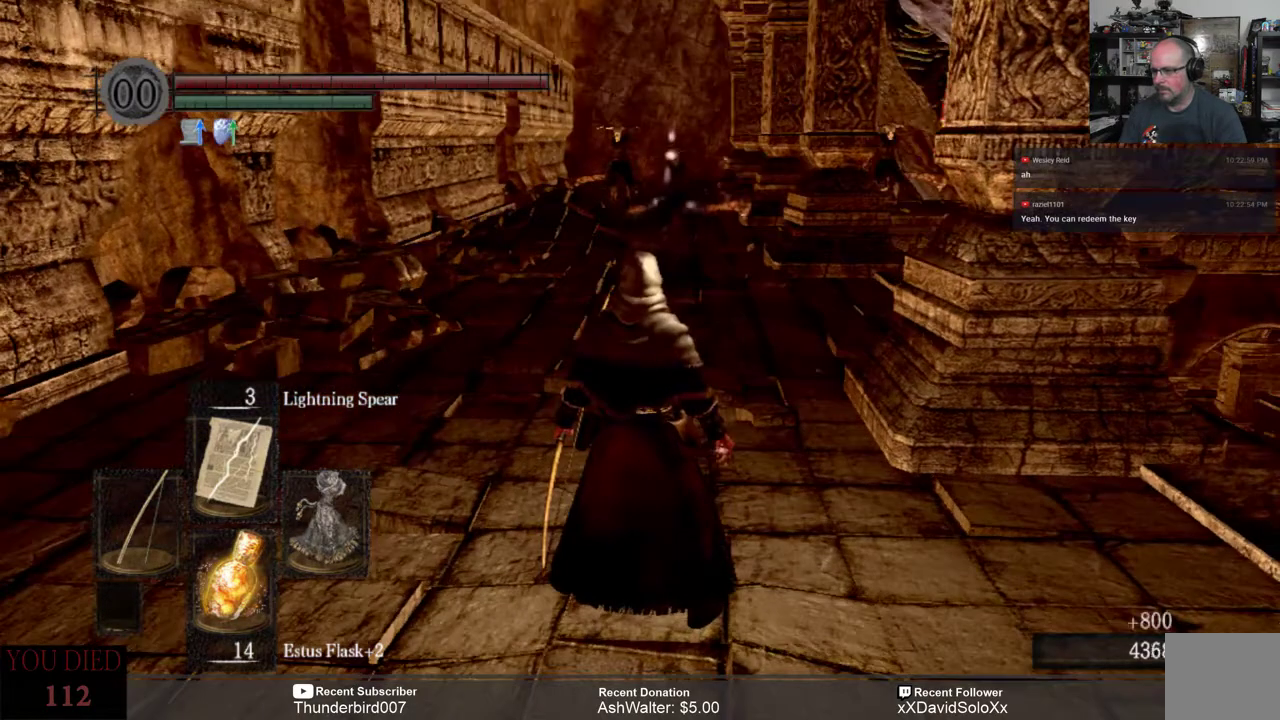
{"buttons": [], "left_stick": "center", "right_stick": "center", "events": []}
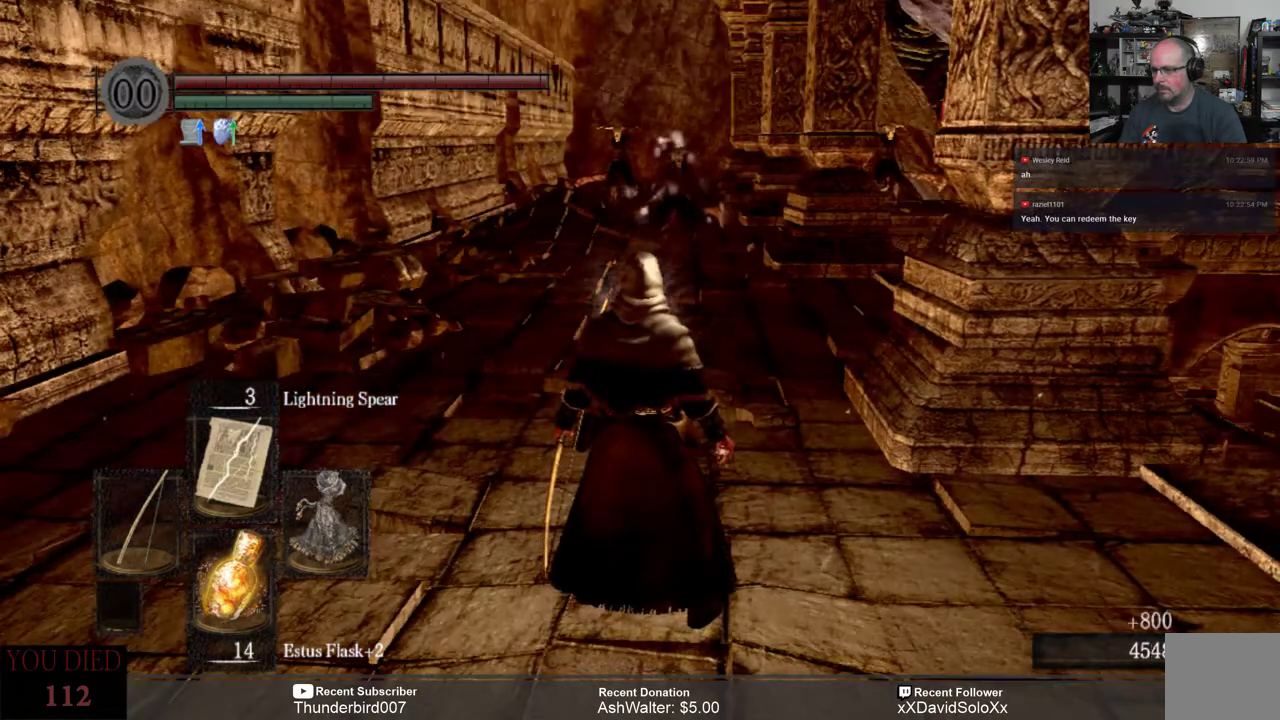
{"buttons": [], "left_stick": "center", "right_stick": "center", "events": [[33, "right_stick", "up"], [217, "right_stick", "center"]]}
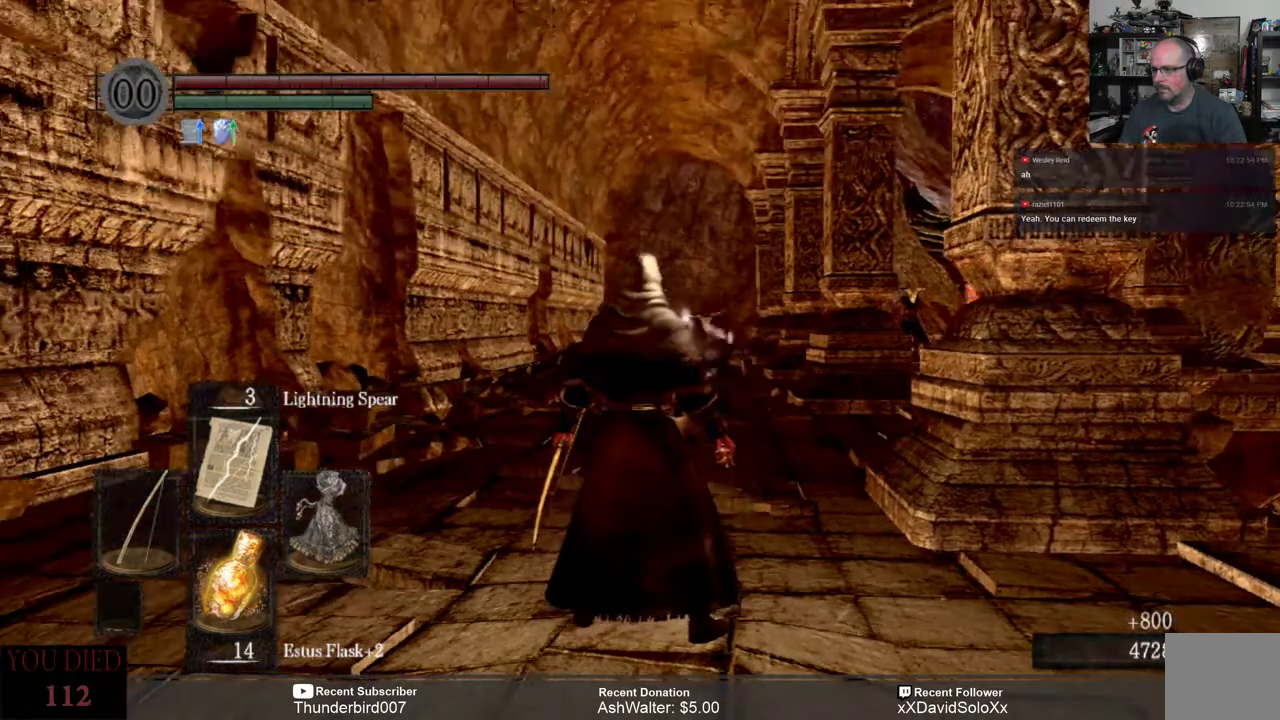
{"buttons": [], "left_stick": "center", "right_stick": "center", "events": [[100, "L1", "down"], [250, "L1", "up"]]}
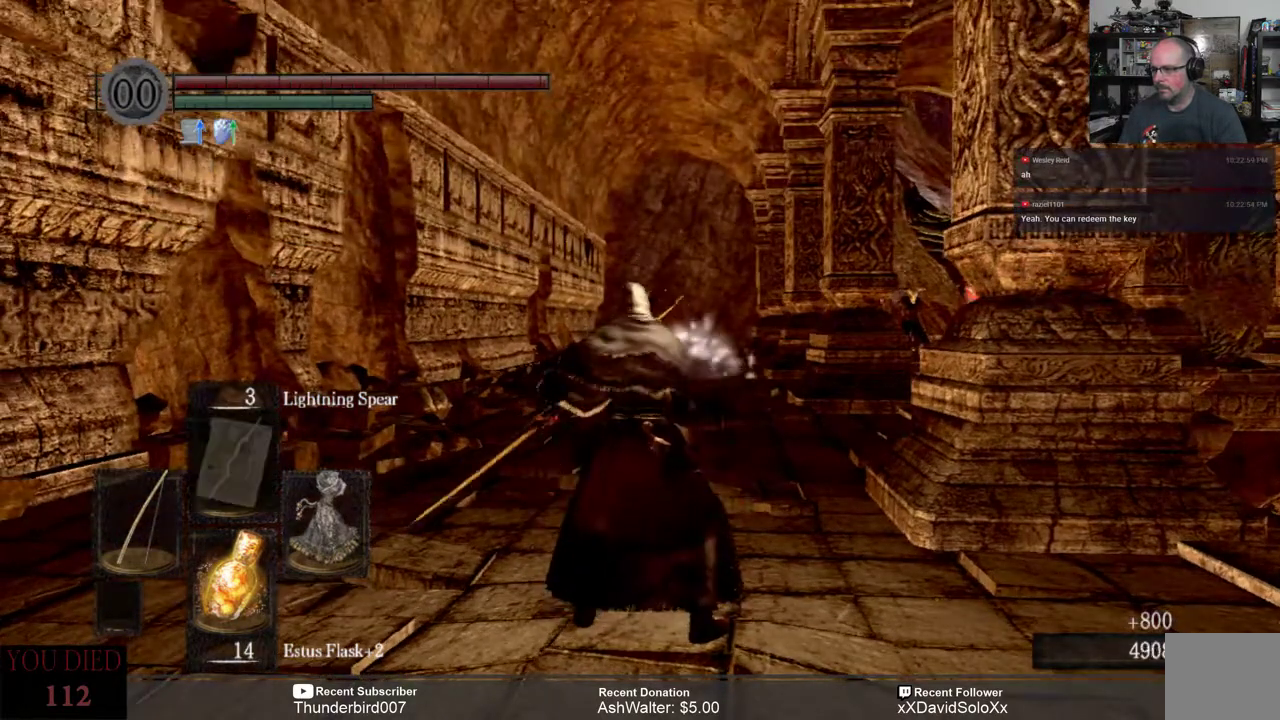
{"buttons": ["L1"], "left_stick": "center", "right_stick": "center", "events": [[450, "L1", "down"]]}
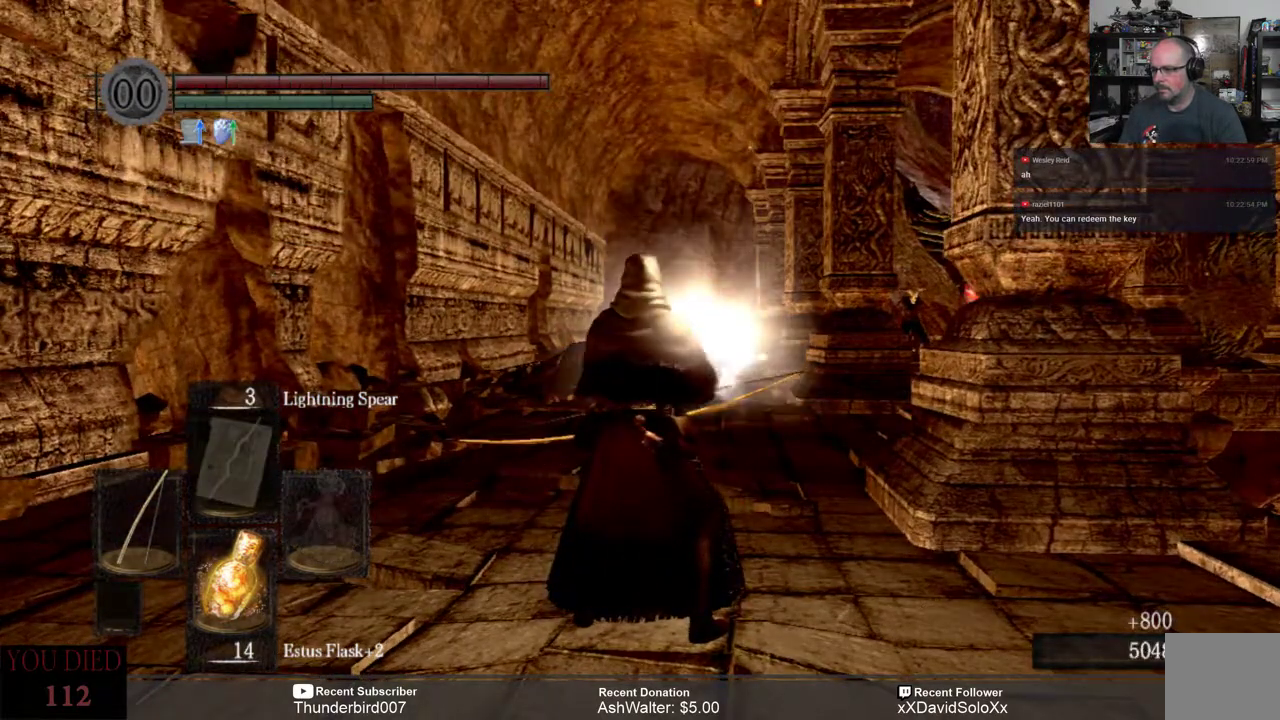
{"buttons": [], "left_stick": "center", "right_stick": "left", "events": [[83, "L1", "up"], [250, "right_stick", "left"], [317, "right_stick", "center"], [483, "right_stick", "left"]]}
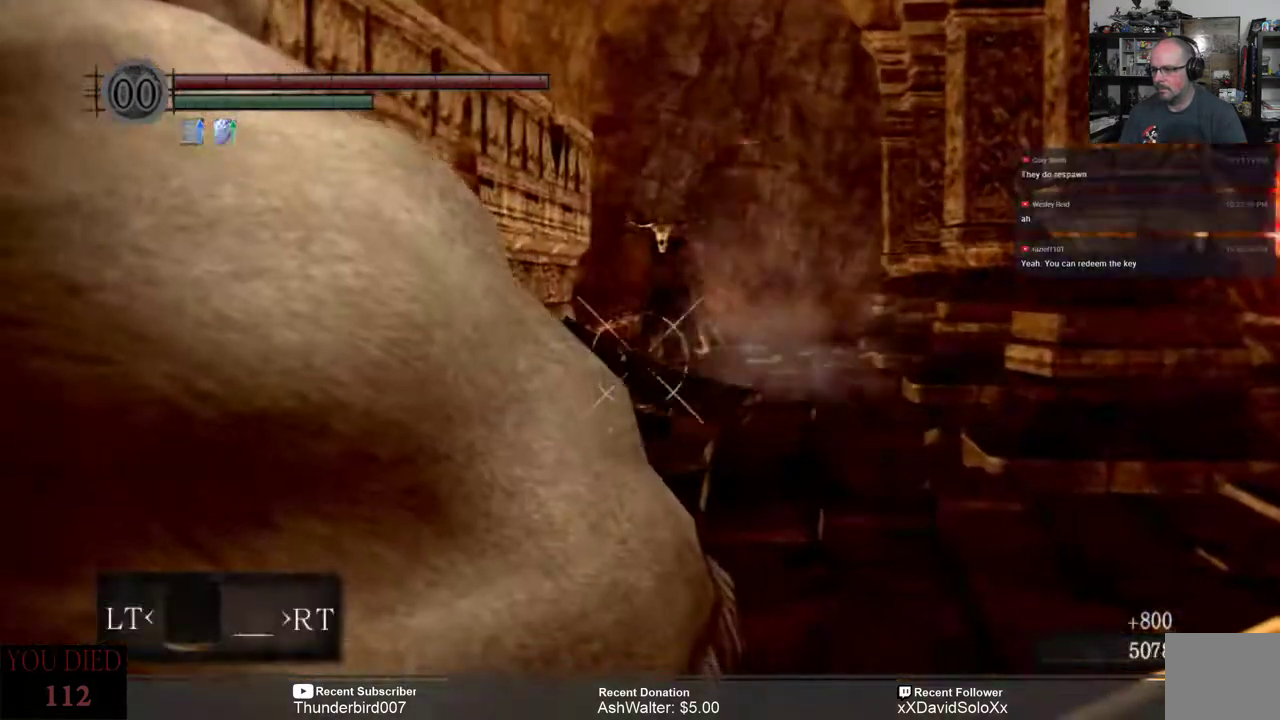
{"buttons": [], "left_stick": "center", "right_stick": "up-right", "events": [[100, "right_stick", "center"], [200, "right_stick", "up"], [333, "right_stick", "center"], [500, "right_stick", "up-right"]]}
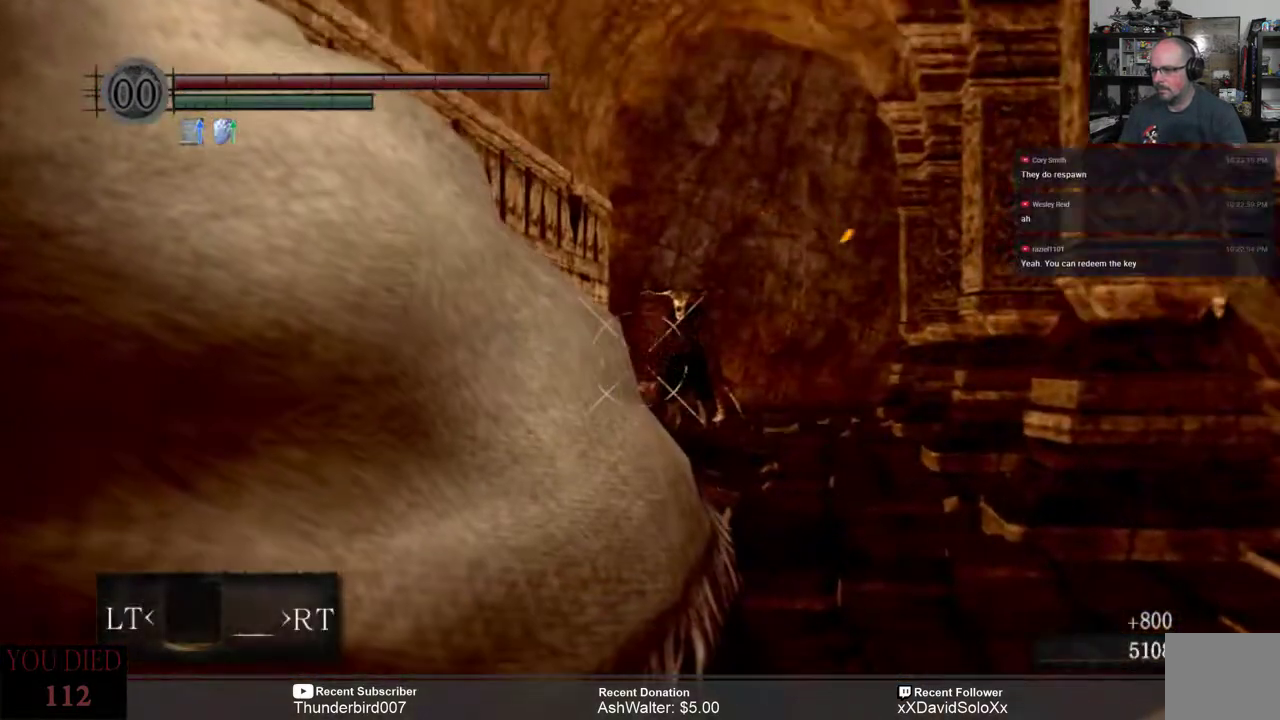
{"buttons": [], "left_stick": "center", "right_stick": "center", "events": [[100, "right_stick", "center"]]}
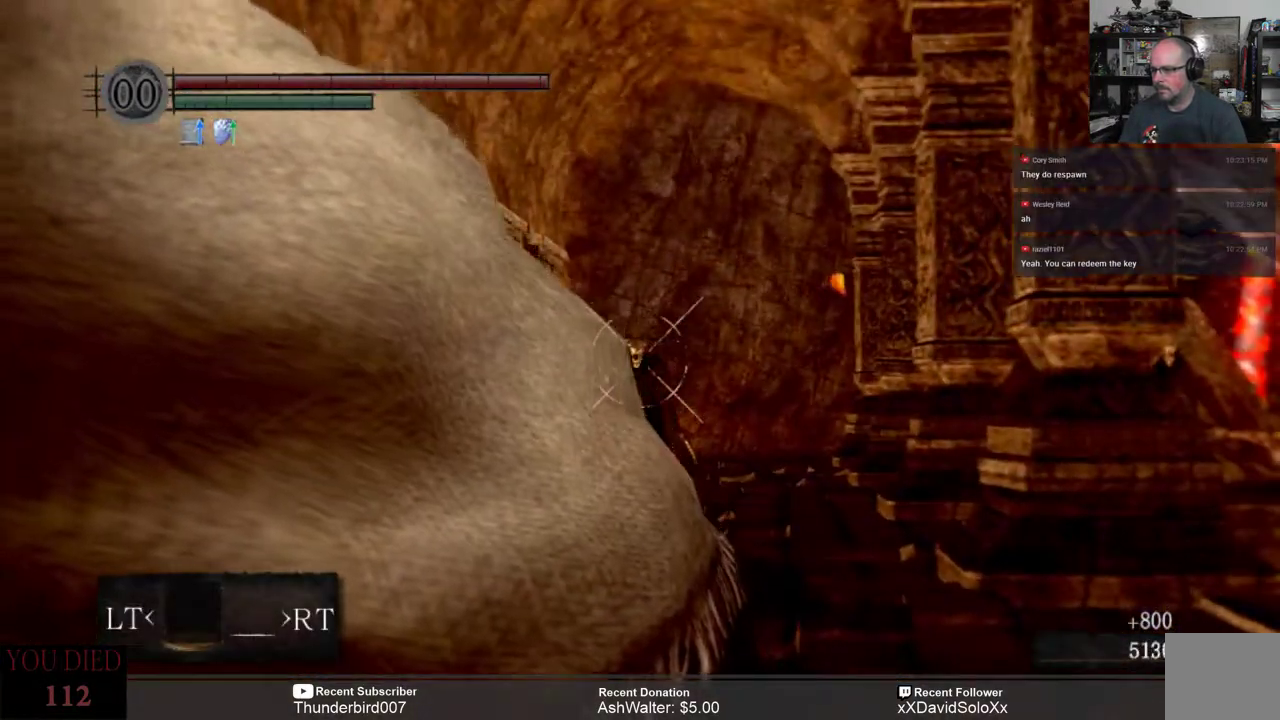
{"buttons": [], "left_stick": "center", "right_stick": "right", "events": [[500, "right_stick", "right"]]}
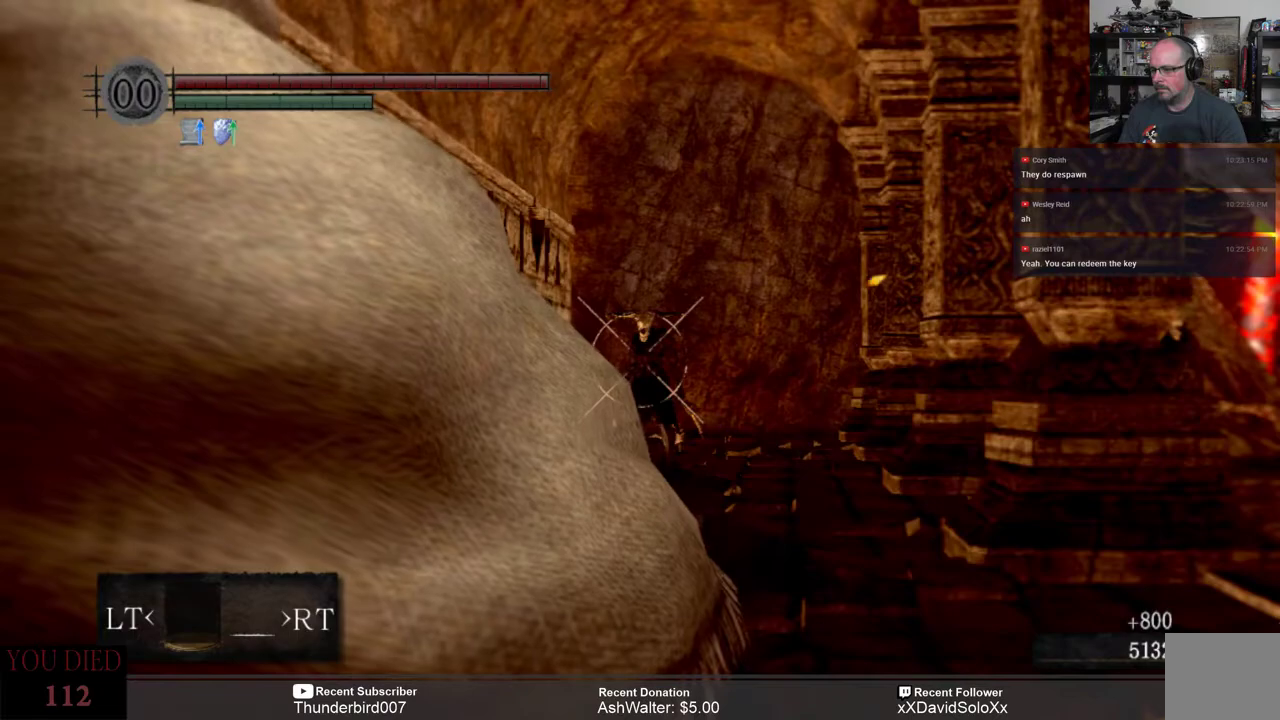
{"buttons": [], "left_stick": "center", "right_stick": "center", "events": [[67, "right_stick", "center"]]}
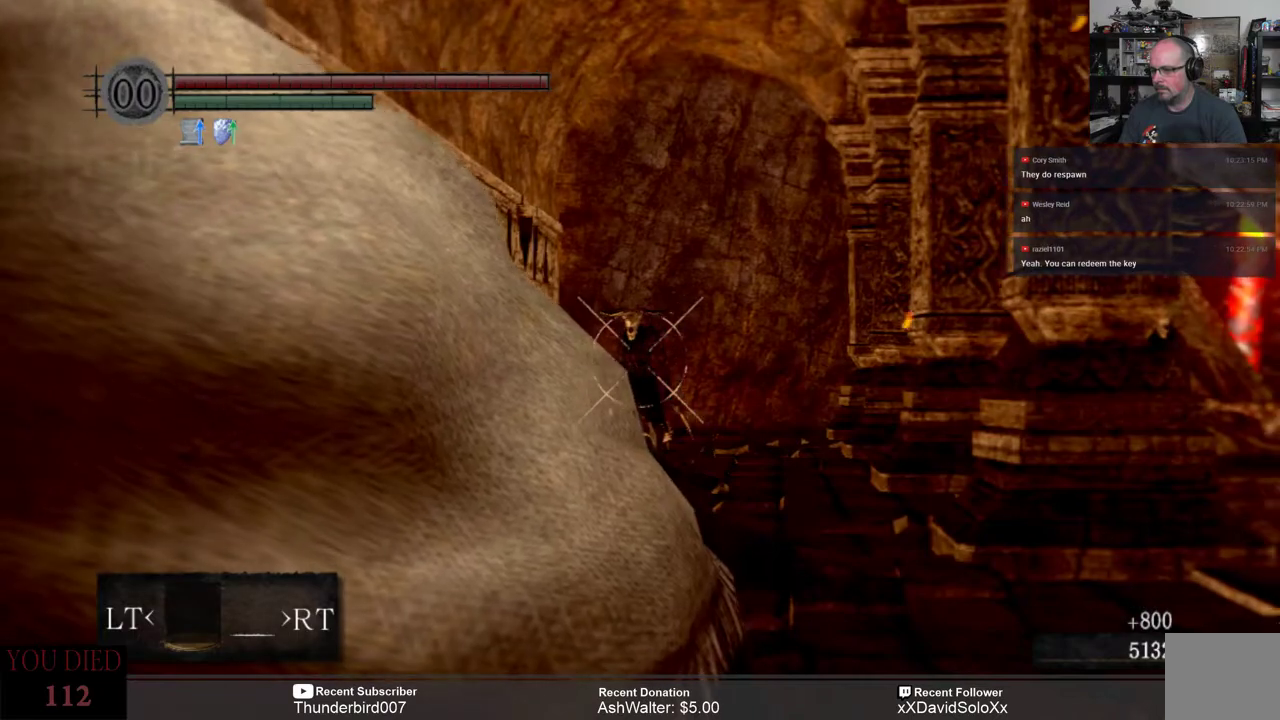
{"buttons": [], "left_stick": "center", "right_stick": "center", "events": []}
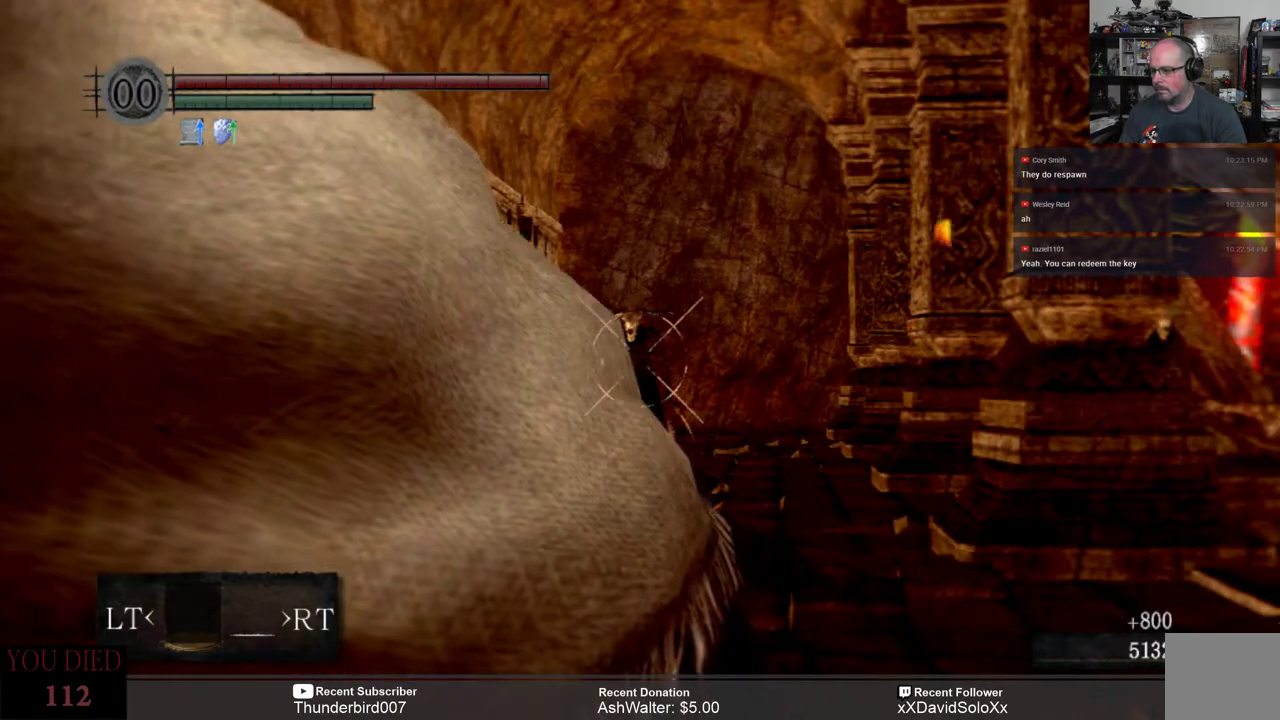
{"buttons": [], "left_stick": "center", "right_stick": "center", "events": [[83, "L1", "down"], [250, "L1", "up"]]}
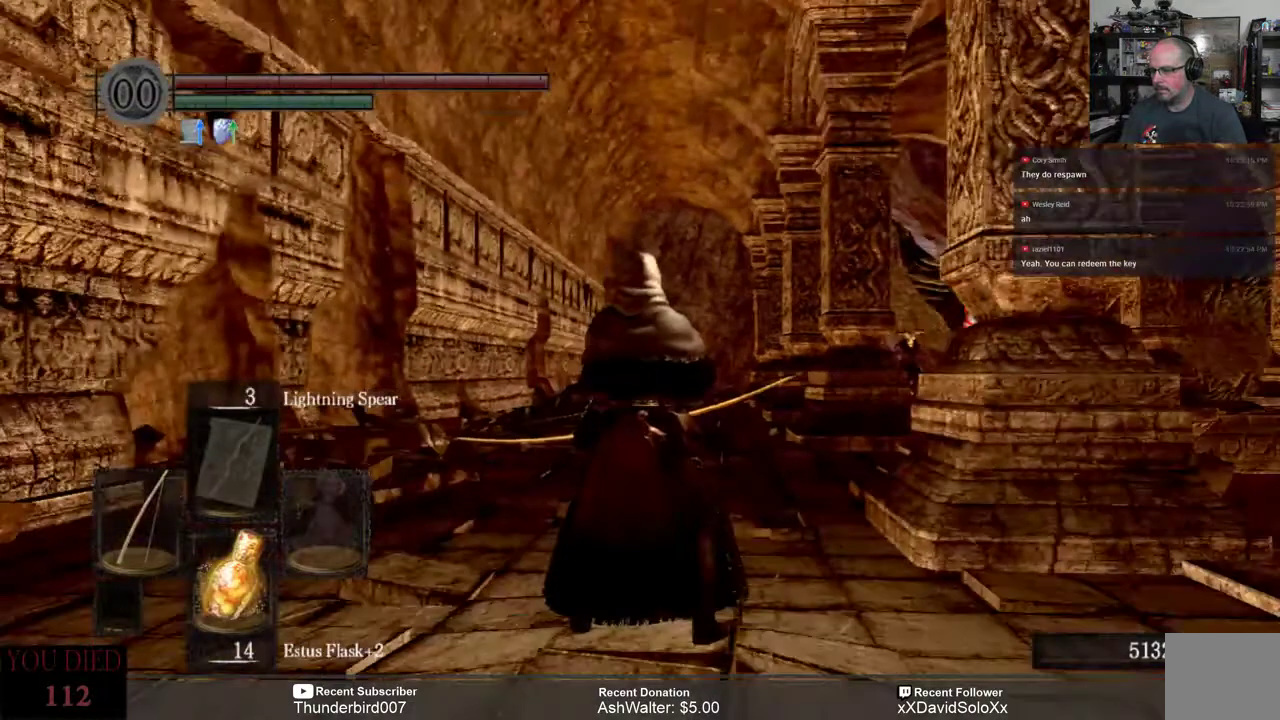
{"buttons": [], "left_stick": "center", "right_stick": "center", "events": []}
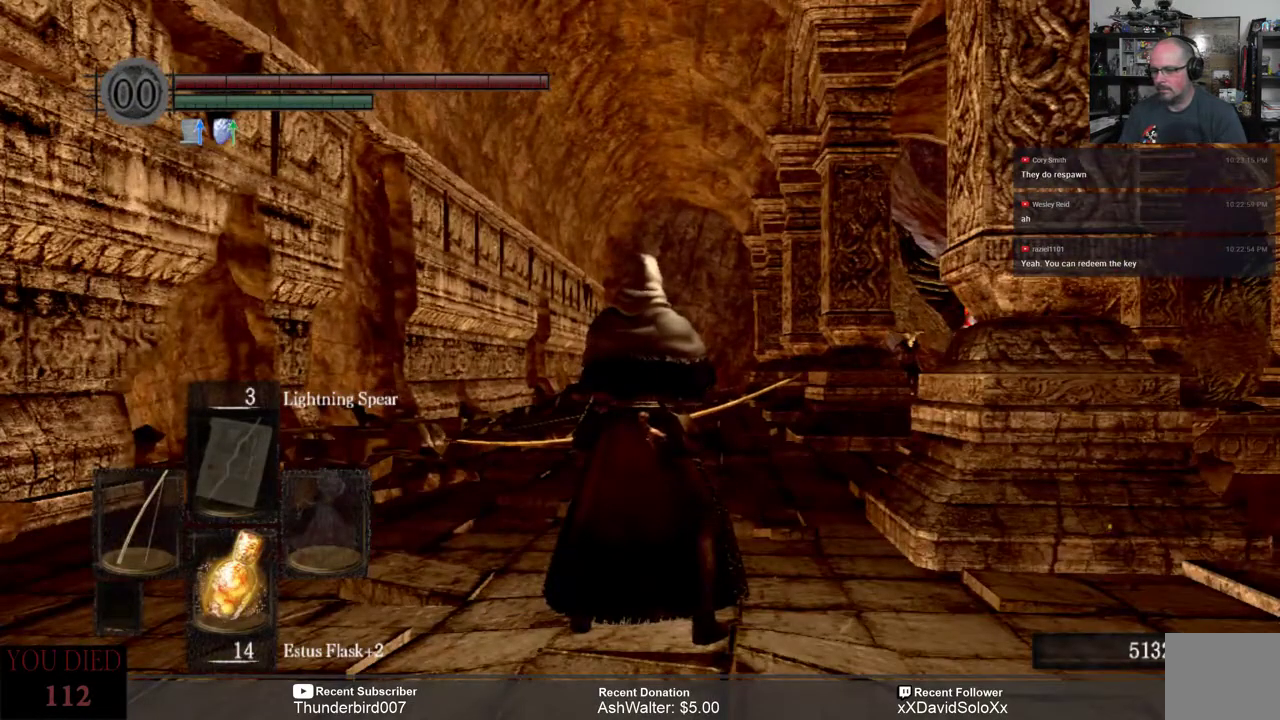
{"buttons": [], "left_stick": "center", "right_stick": "center", "events": []}
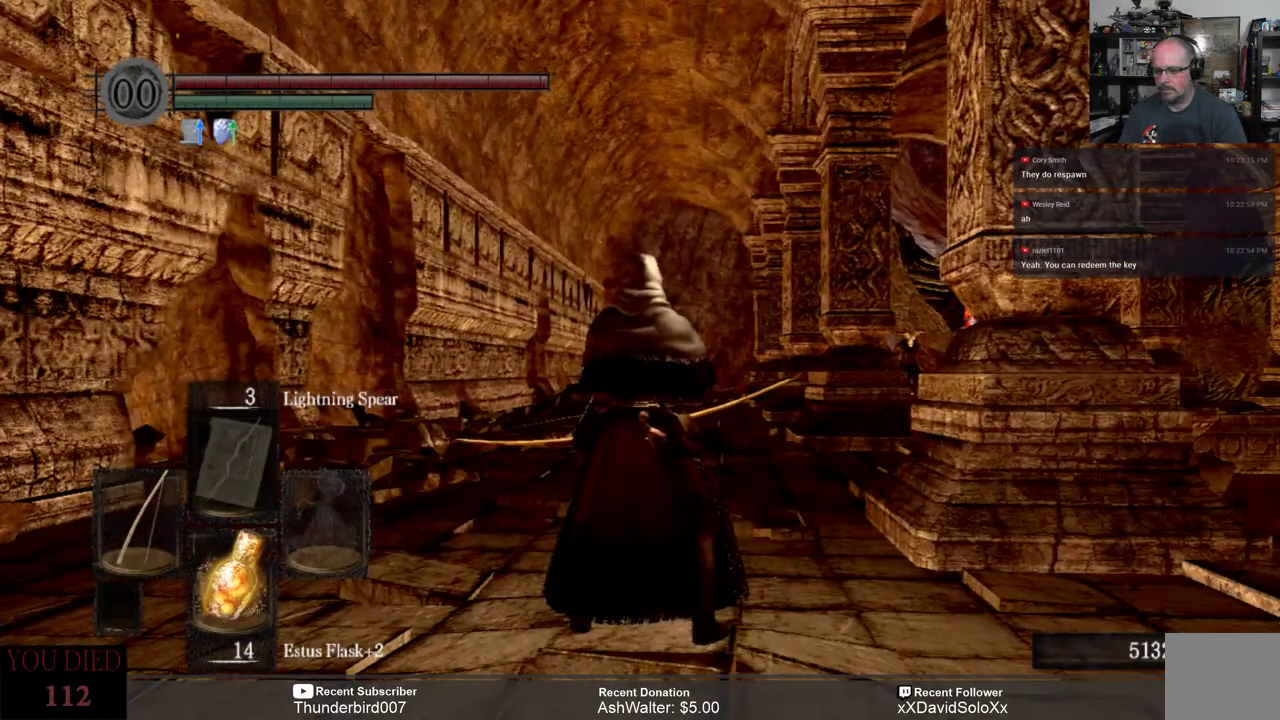
{"buttons": [], "left_stick": "center", "right_stick": "center", "events": []}
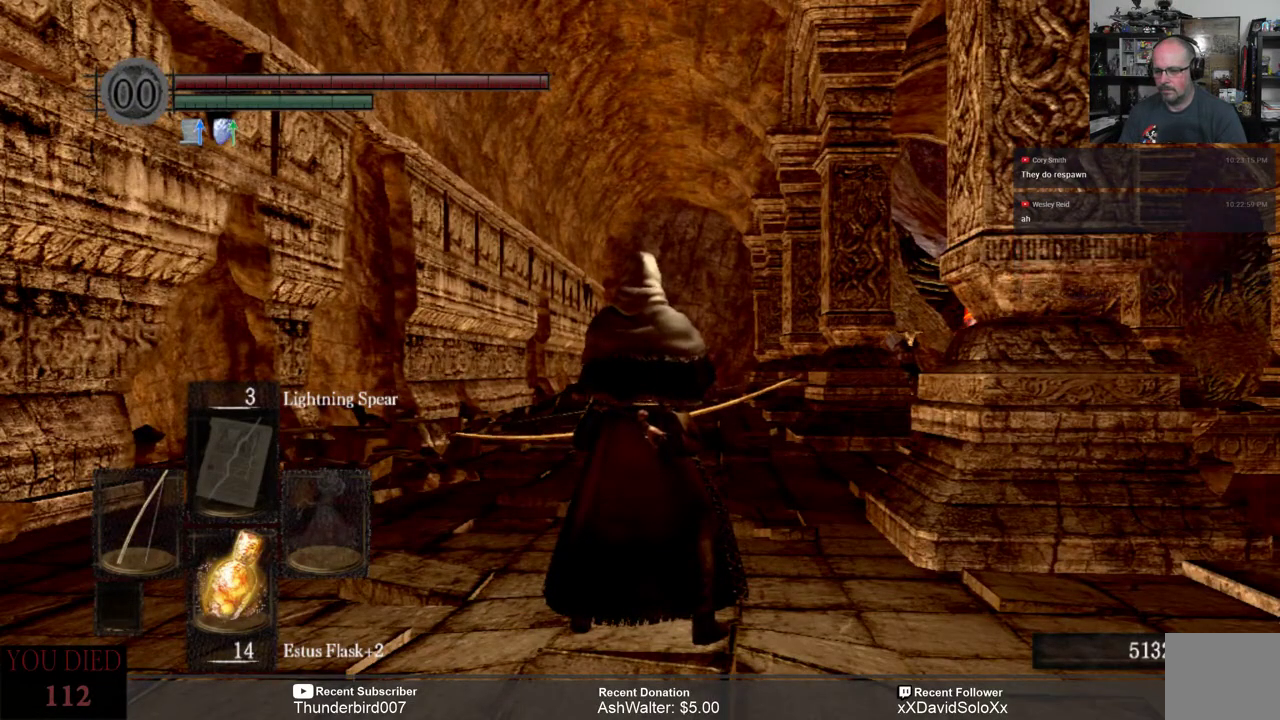
{"buttons": [], "left_stick": "center", "right_stick": "center", "events": []}
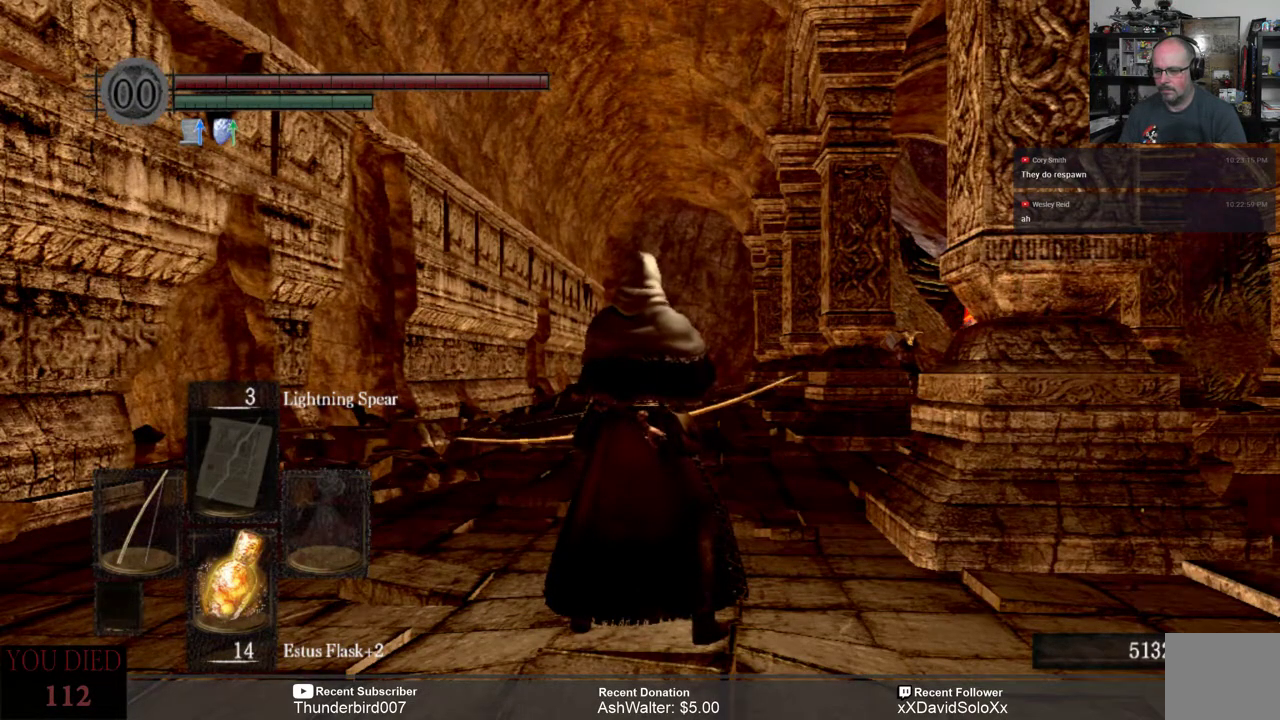
{"buttons": [], "left_stick": "center", "right_stick": "center", "events": [[133, "DPAD_LEFT", "down"], [183, "DPAD_LEFT", "up"]]}
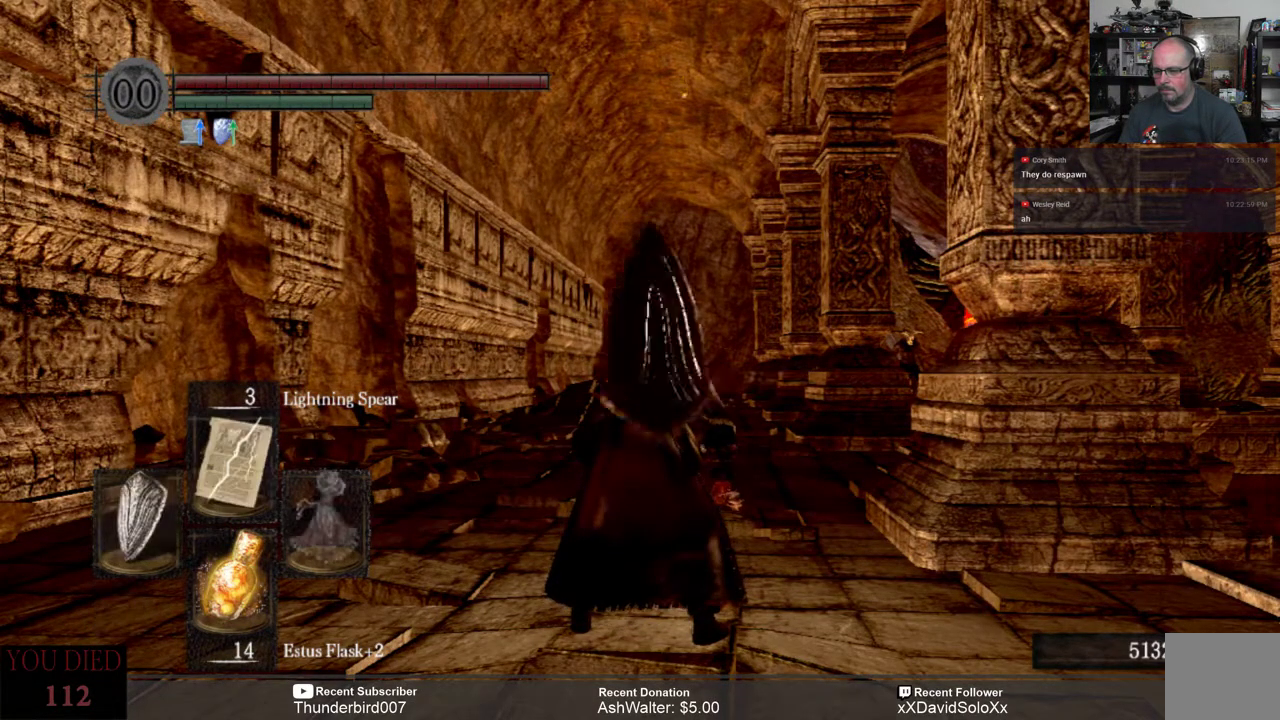
{"buttons": [], "left_stick": "center", "right_stick": "center", "events": [[317, "R1", "down"], [417, "R1", "up"]]}
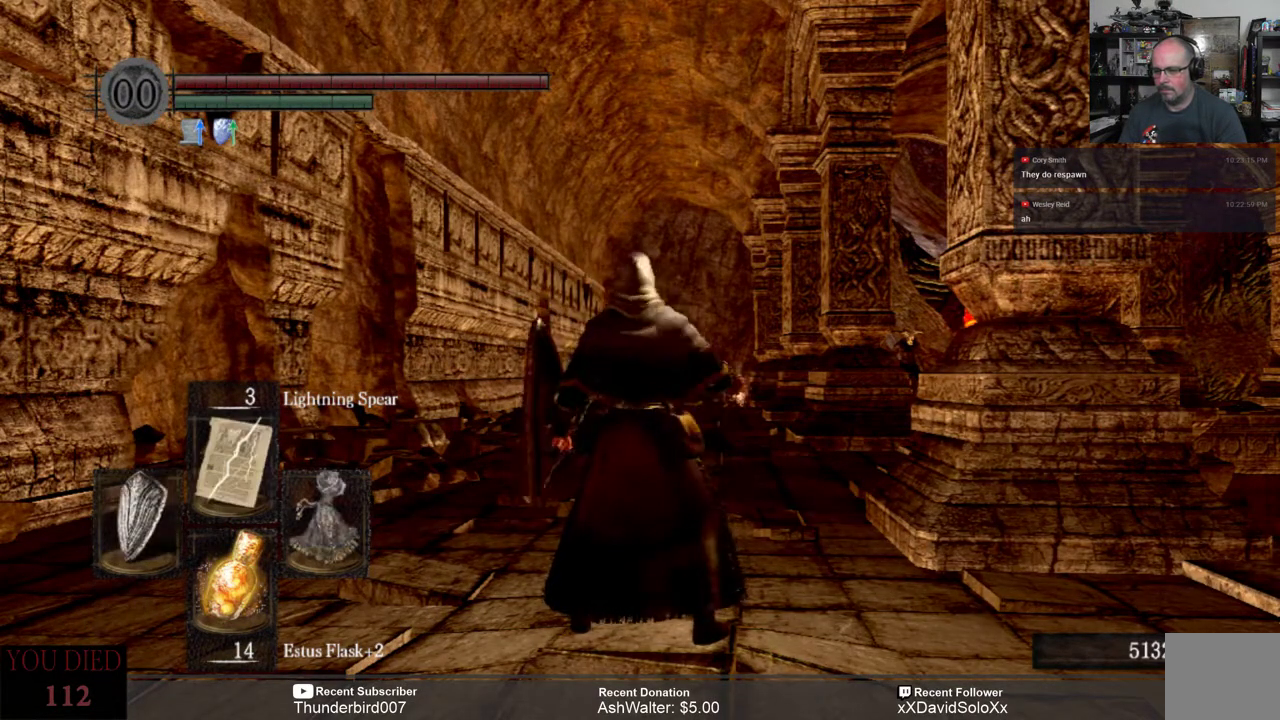
{"buttons": [], "left_stick": "center", "right_stick": "center", "events": []}
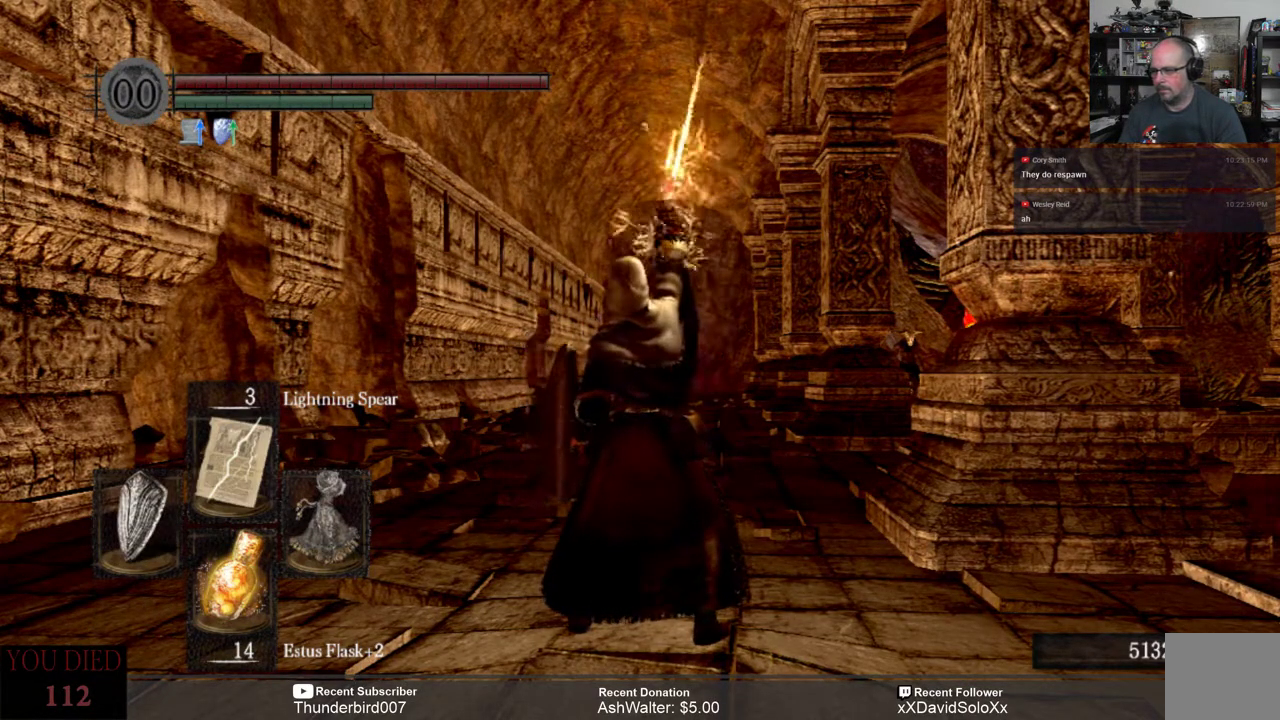
{"buttons": [], "left_stick": "center", "right_stick": "center", "events": []}
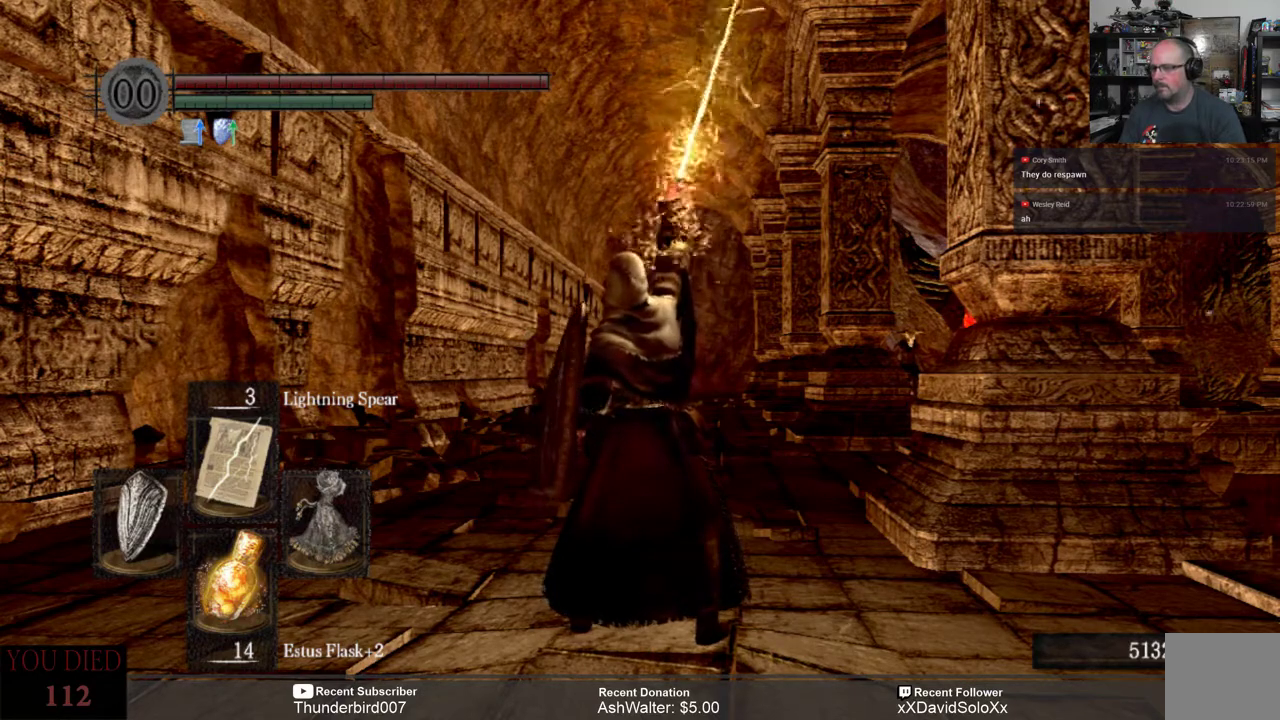
{"buttons": [], "left_stick": "center", "right_stick": "center", "events": []}
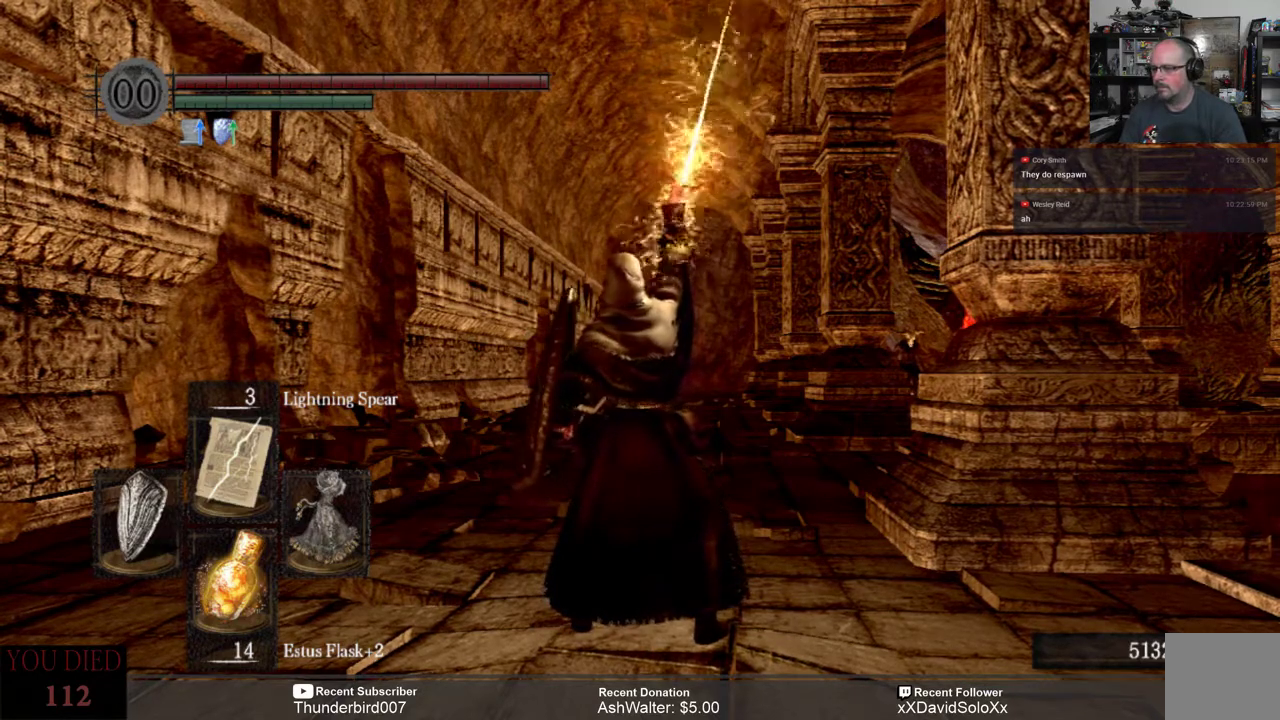
{"buttons": [], "left_stick": "center", "right_stick": "center", "events": []}
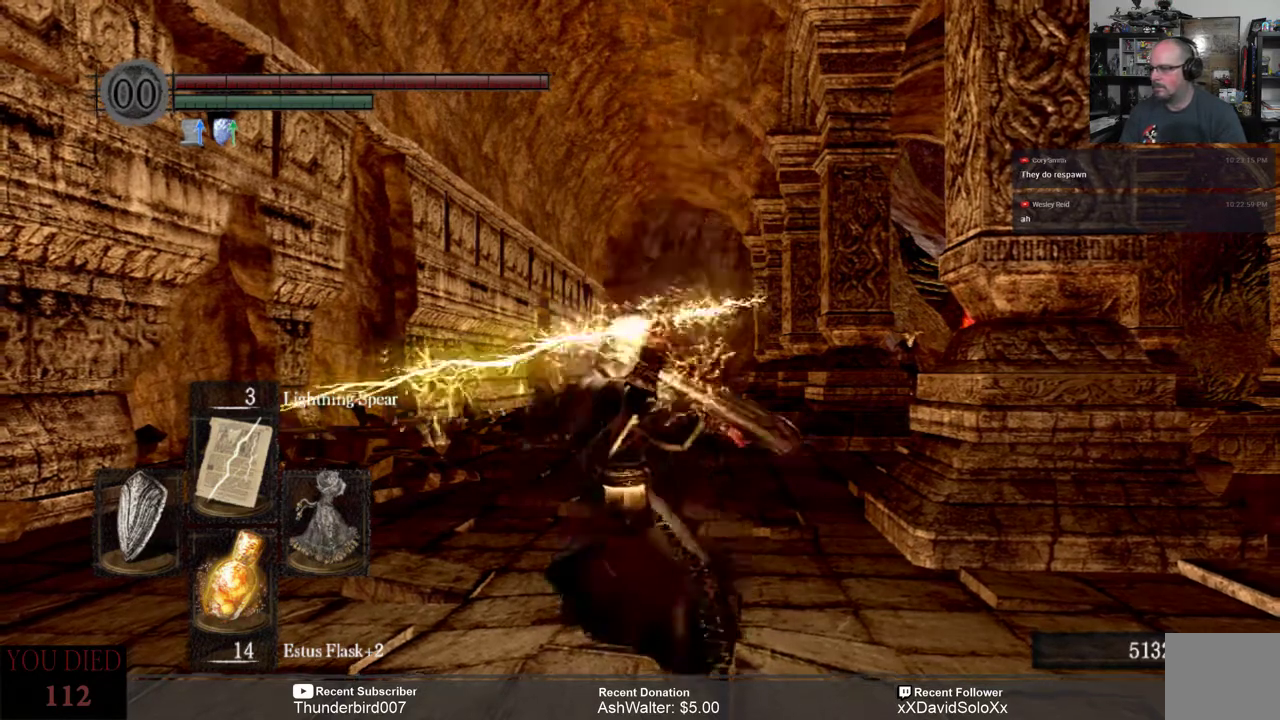
{"buttons": [], "left_stick": "center", "right_stick": "center", "events": []}
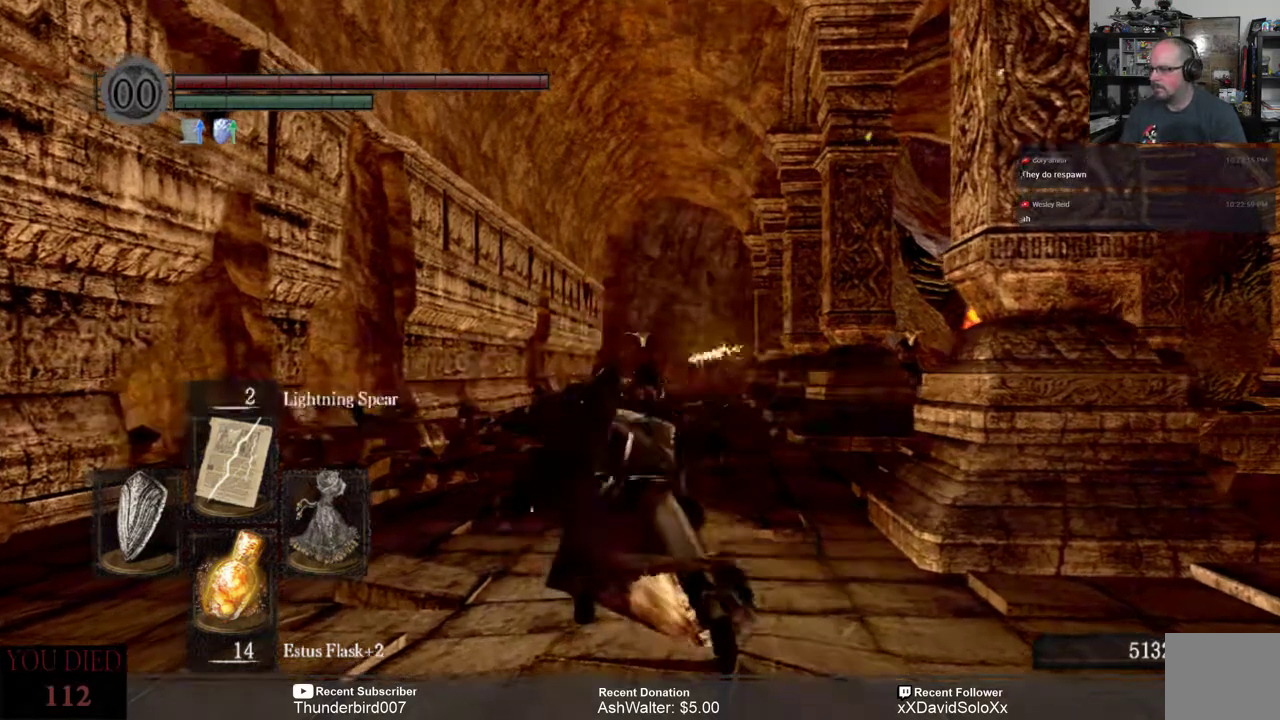
{"buttons": [], "left_stick": "center", "right_stick": "center", "events": []}
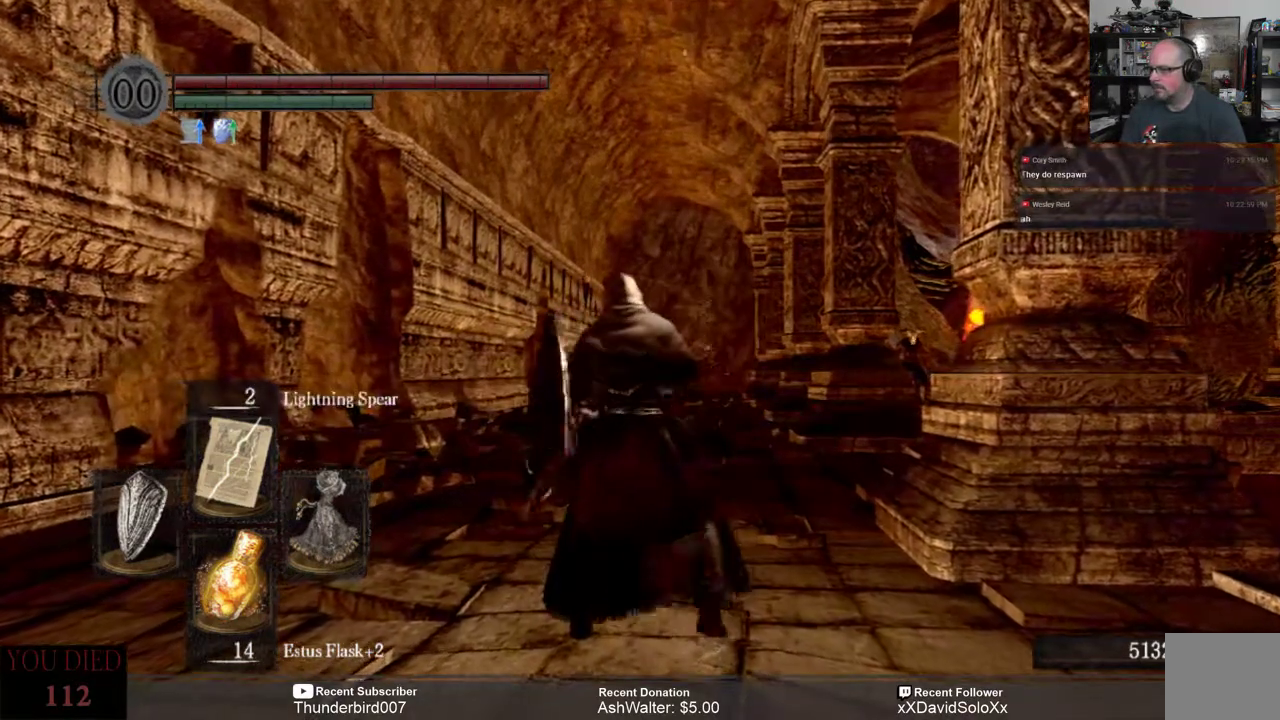
{"buttons": [], "left_stick": "center", "right_stick": "center", "events": []}
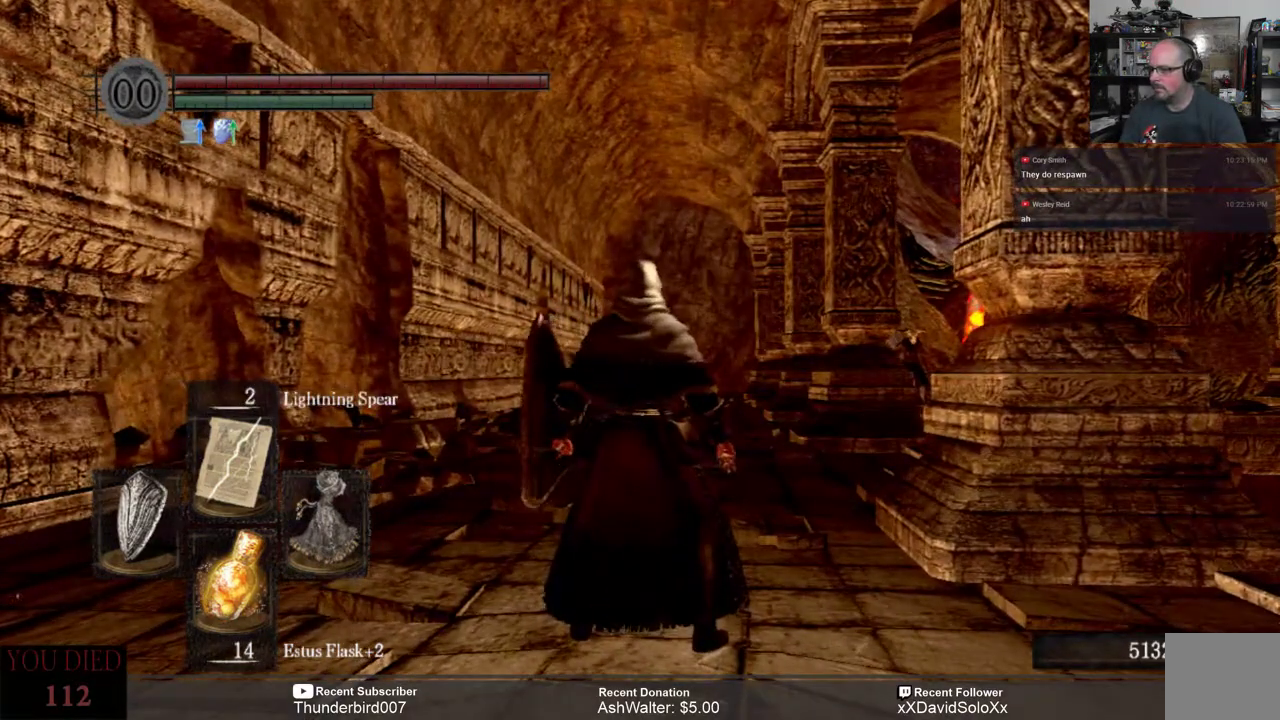
{"buttons": [], "left_stick": "center", "right_stick": "center", "events": []}
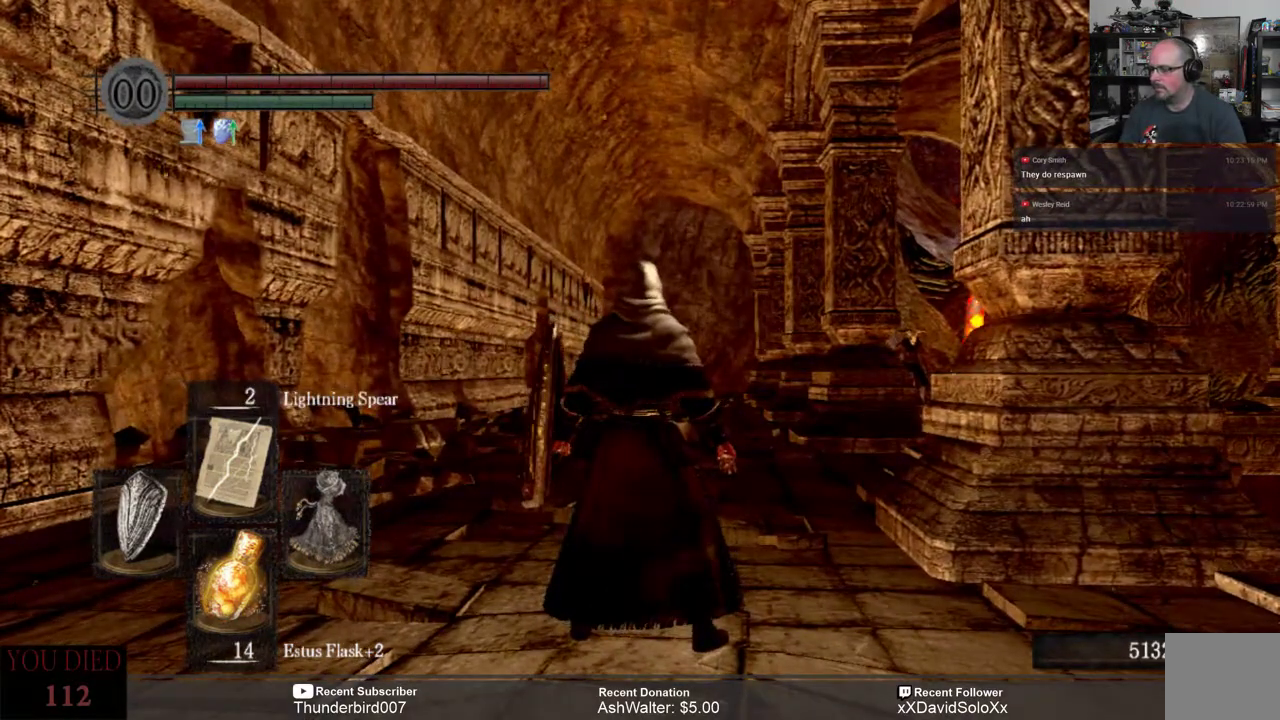
{"buttons": [], "left_stick": "left", "right_stick": "center", "events": [[100, "right_stick", "down"], [333, "right_stick", "center"], [433, "left_stick", "left"]]}
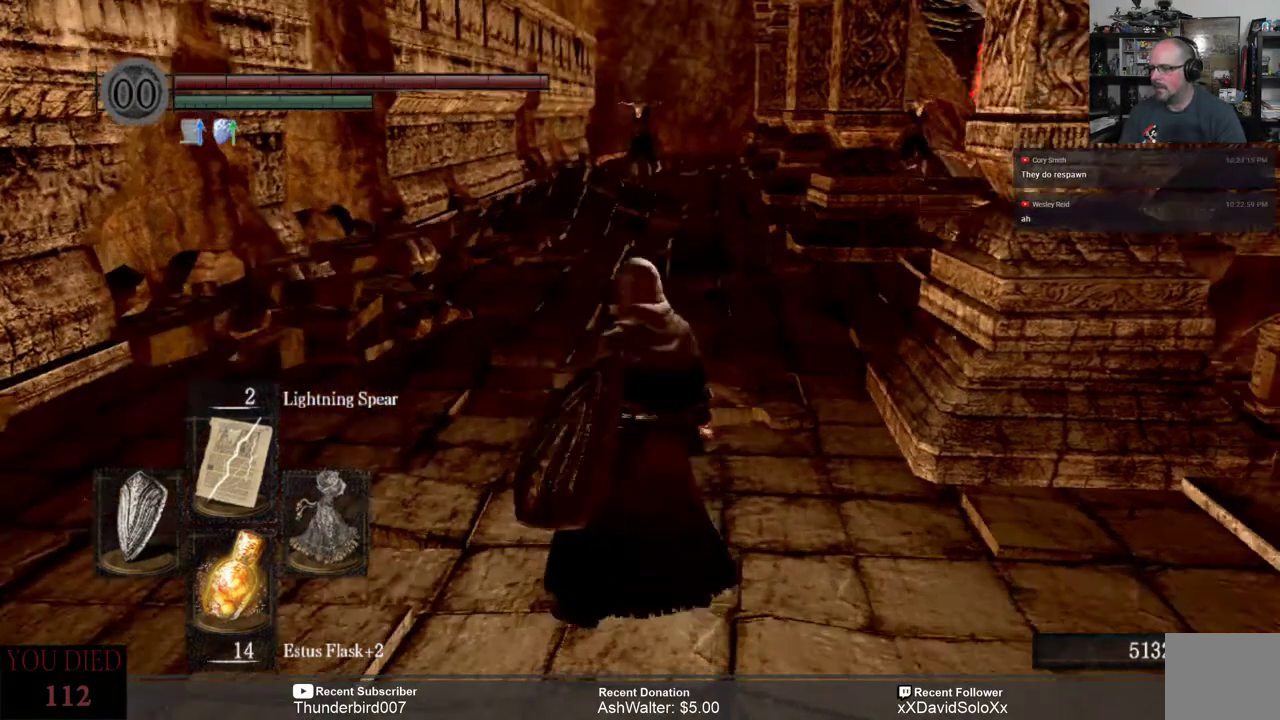
{"buttons": [], "left_stick": "up-left", "right_stick": "up-right", "events": [[267, "left_stick", "up-left"], [467, "right_stick", "up-right"]]}
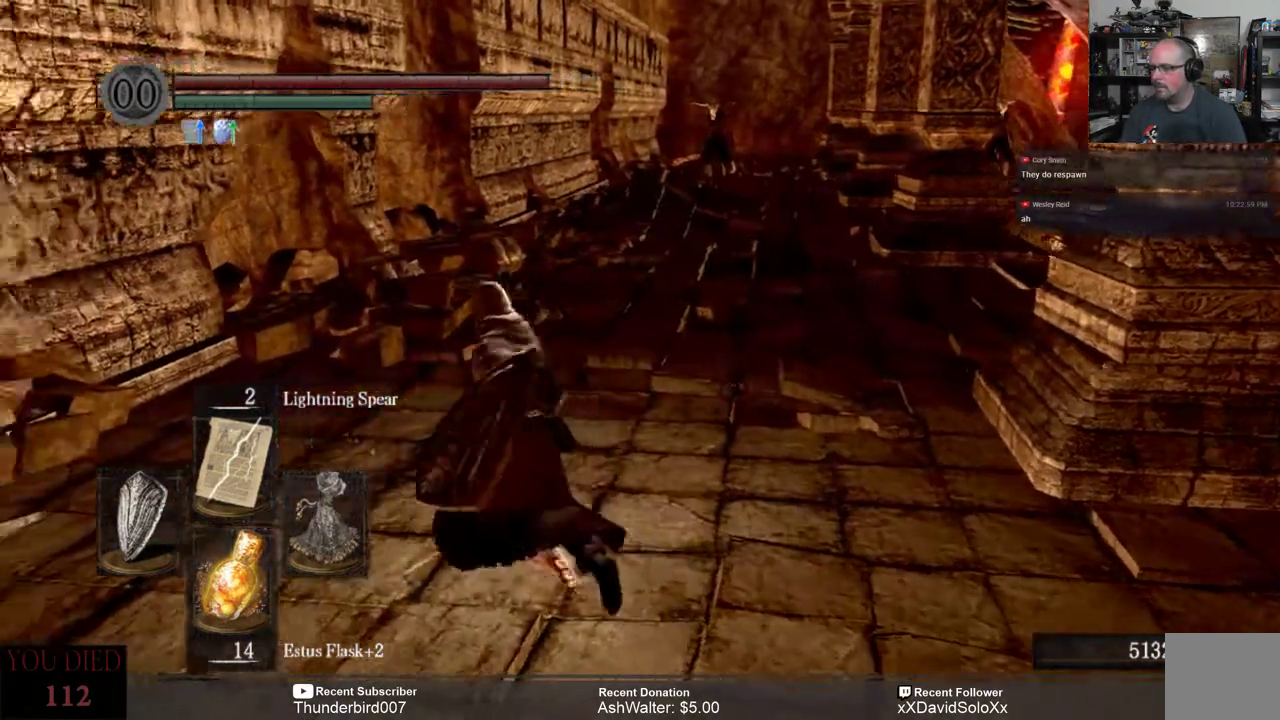
{"buttons": [], "left_stick": "center", "right_stick": "center", "events": [[100, "right_stick", "center"], [367, "left_stick", "center"]]}